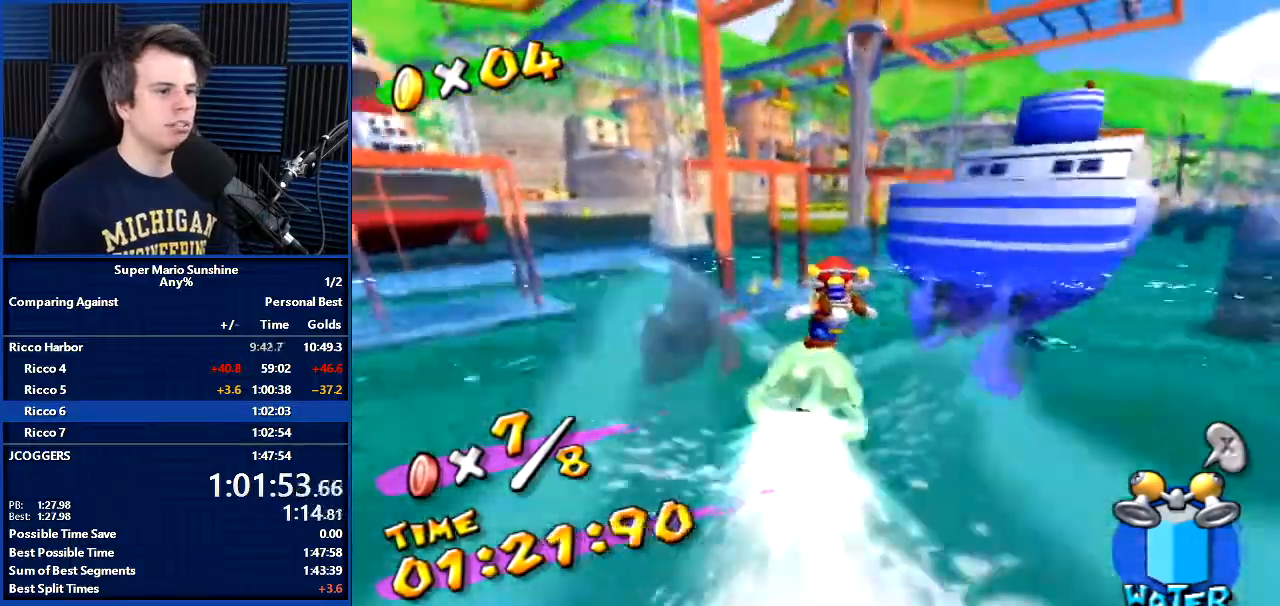
Gameplay with a controller (Nintendo layout); each line is a JSON object with the inputs held at the frame after it. "events" lists button and stick changes between this image and that frame as [ms after this image, input, new state], when the widget could be followed in between. Not read: L3 R3.
{"buttons": [], "left_stick": "up", "right_stick": "center", "events": []}
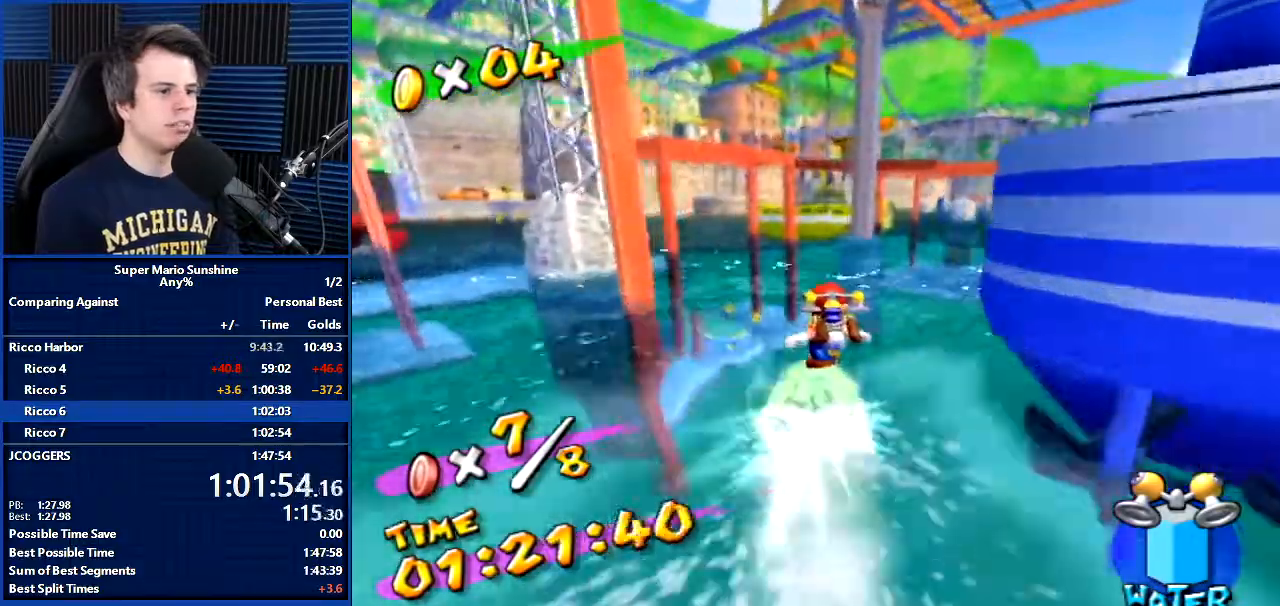
{"buttons": [], "left_stick": "up", "right_stick": "left", "events": [[67, "right_stick", "left"], [200, "right_stick", "center"], [500, "right_stick", "left"]]}
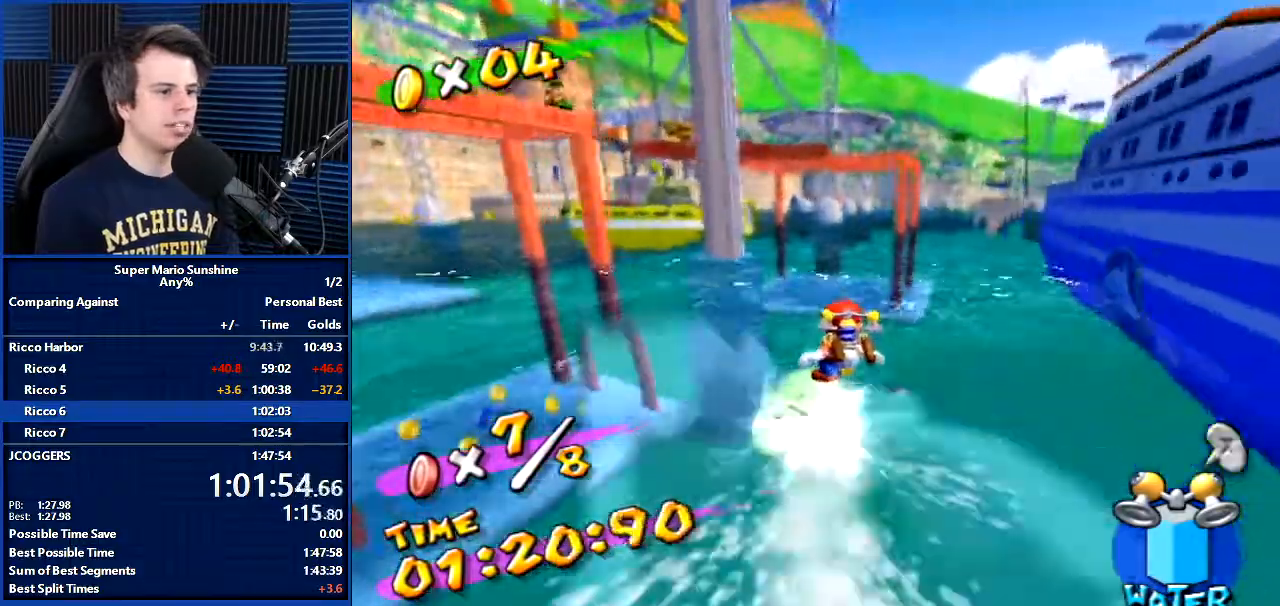
{"buttons": [], "left_stick": "up", "right_stick": "left", "events": [[100, "right_stick", "center"], [501, "right_stick", "left"]]}
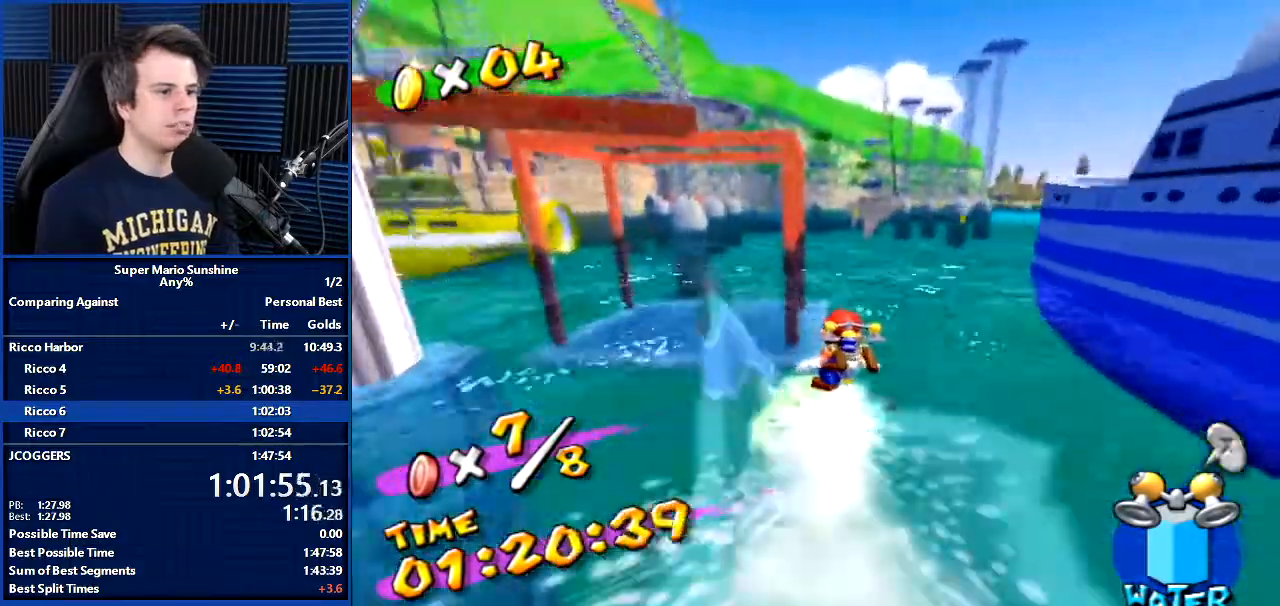
{"buttons": [], "left_stick": "up", "right_stick": "center", "events": [[67, "right_stick", "center"], [334, "right_stick", "left"], [467, "right_stick", "center"]]}
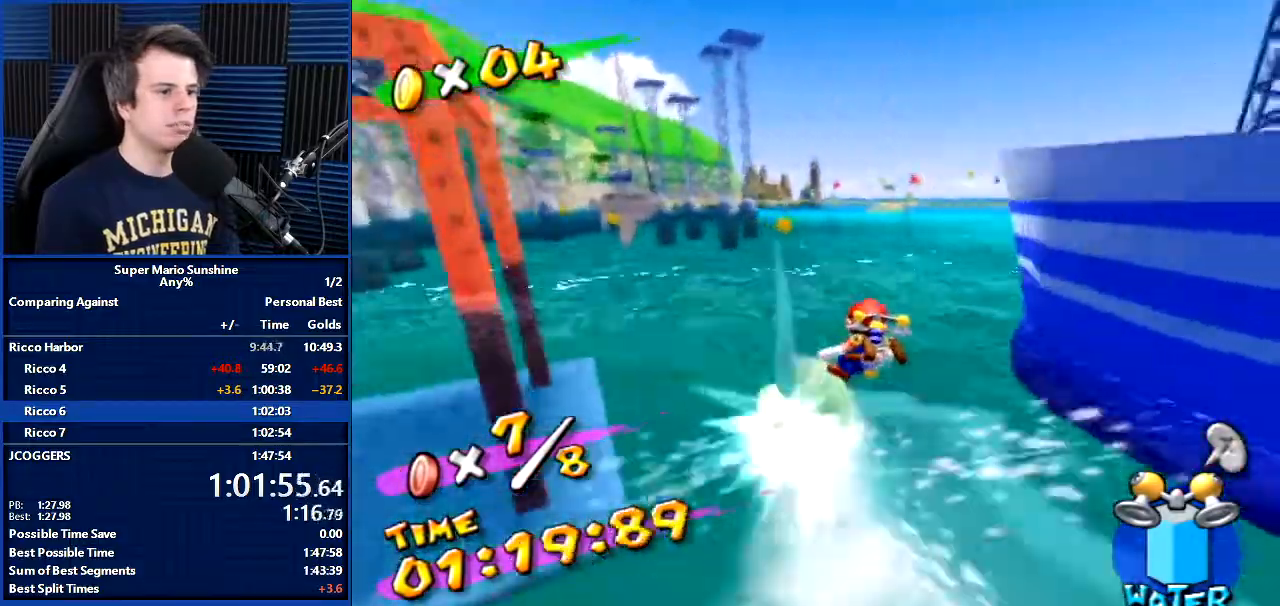
{"buttons": [], "left_stick": "up", "right_stick": "center", "events": [[67, "right_stick", "left"], [201, "right_stick", "center"], [367, "right_stick", "left"], [501, "right_stick", "center"]]}
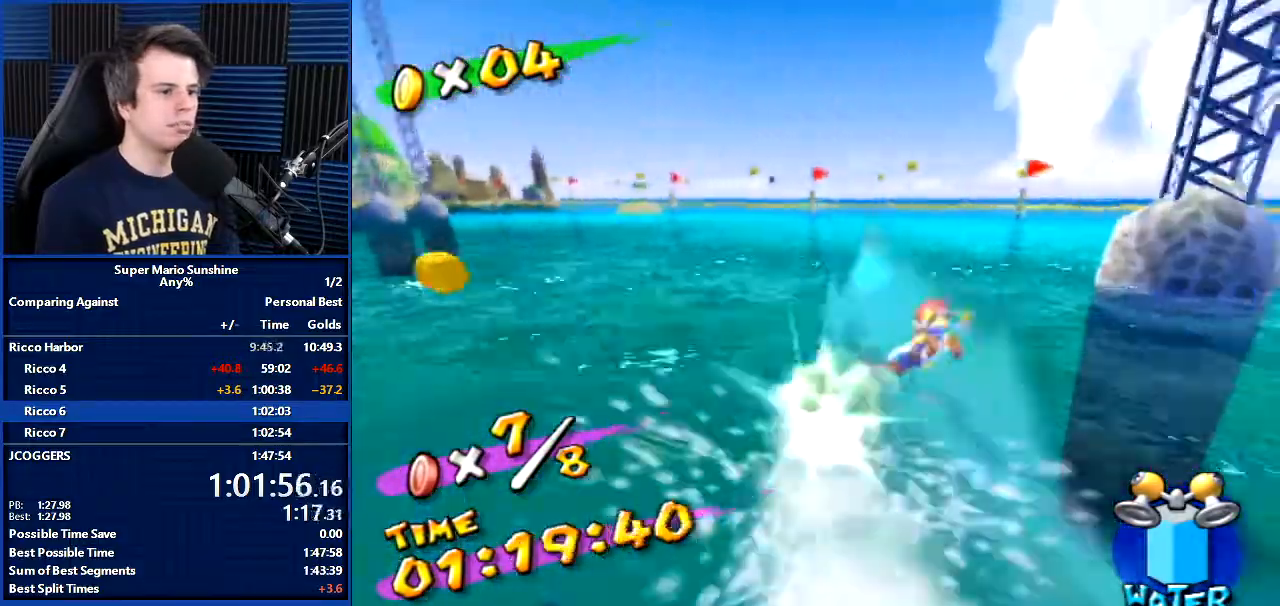
{"buttons": [], "left_stick": "up", "right_stick": "left", "events": [[67, "right_stick", "left"], [267, "right_stick", "center"], [467, "right_stick", "left"]]}
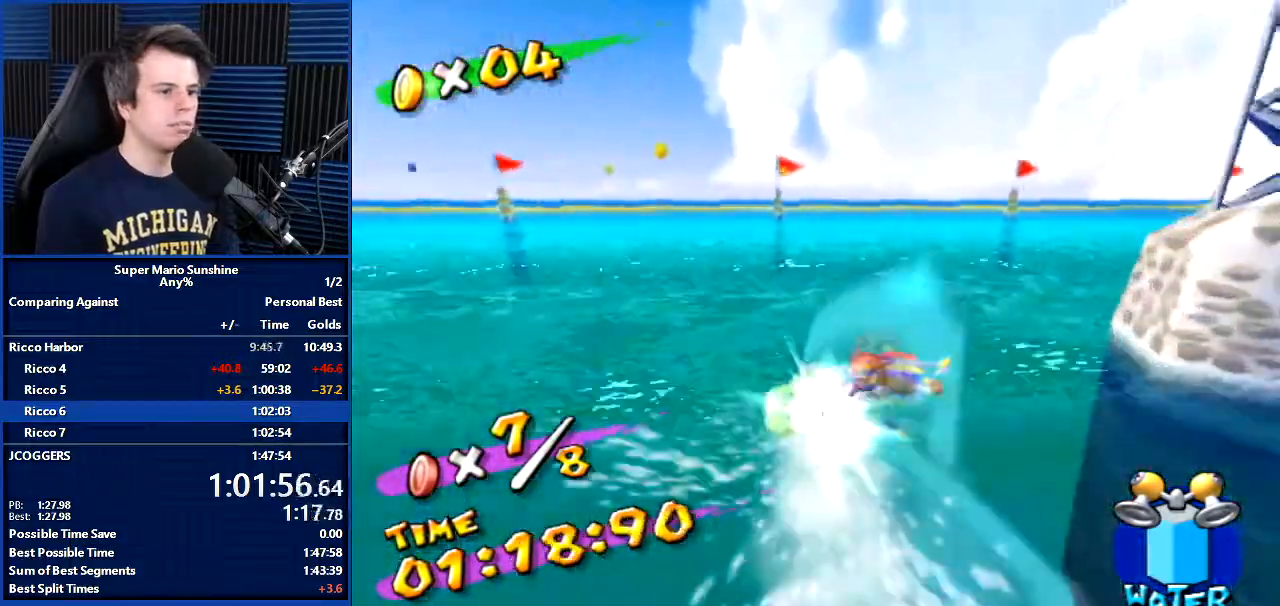
{"buttons": [], "left_stick": "up", "right_stick": "center", "events": [[434, "right_stick", "center"]]}
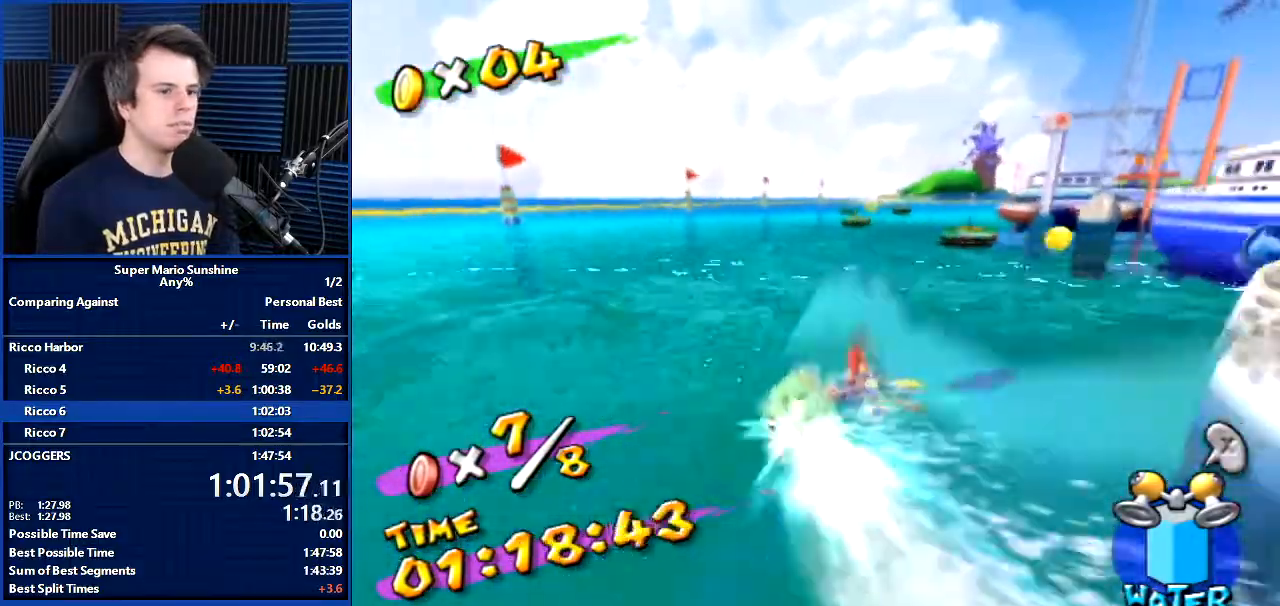
{"buttons": [], "left_stick": "up", "right_stick": "center", "events": [[401, "right_stick", "left"], [501, "right_stick", "center"]]}
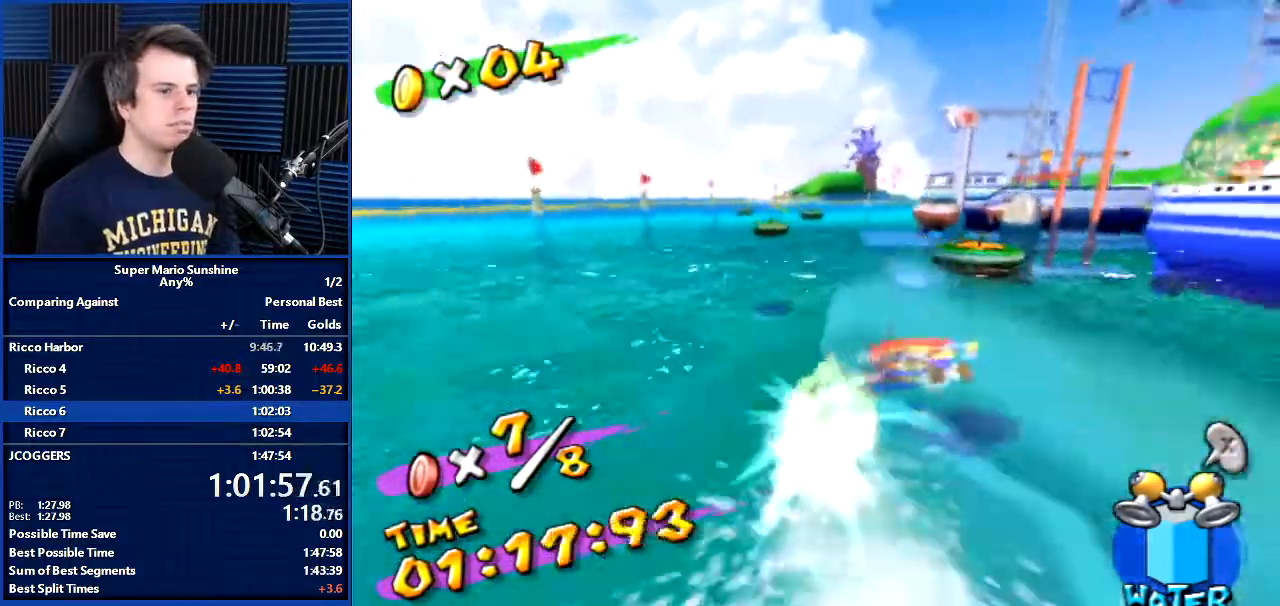
{"buttons": [], "left_stick": "up", "right_stick": "left", "events": [[334, "right_stick", "left"]]}
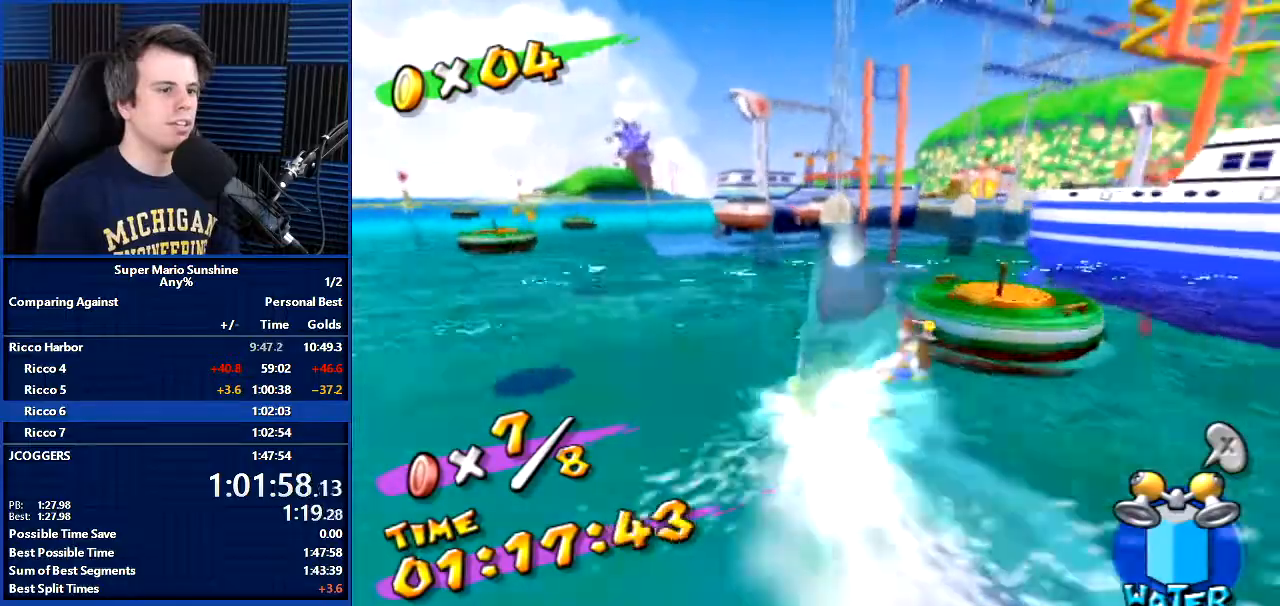
{"buttons": [], "left_stick": "up", "right_stick": "center", "events": [[34, "right_stick", "center"]]}
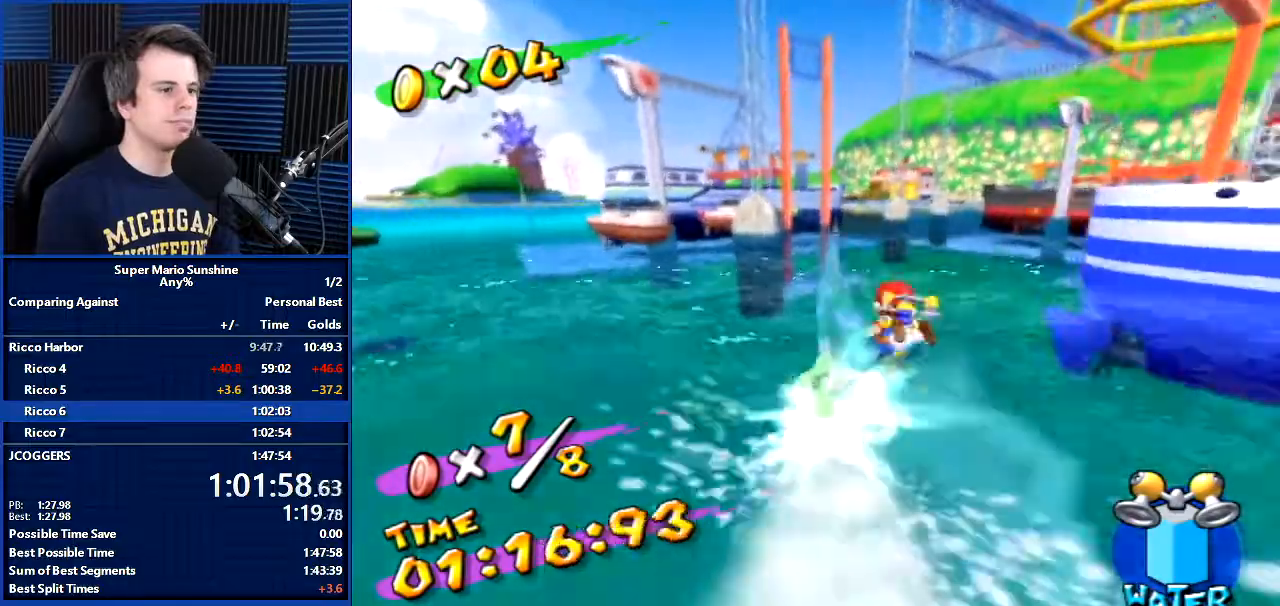
{"buttons": [], "left_stick": "up", "right_stick": "center", "events": [[33, "right_stick", "left"], [133, "right_stick", "center"]]}
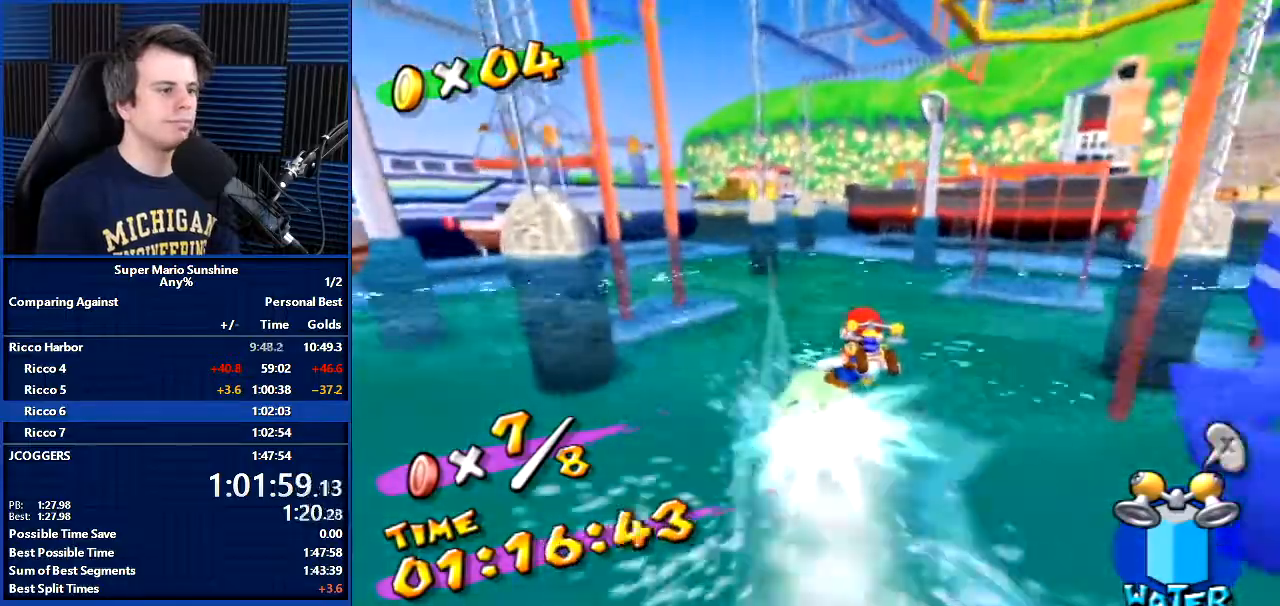
{"buttons": [], "left_stick": "up", "right_stick": "center", "events": [[201, "right_stick", "right"], [501, "right_stick", "center"]]}
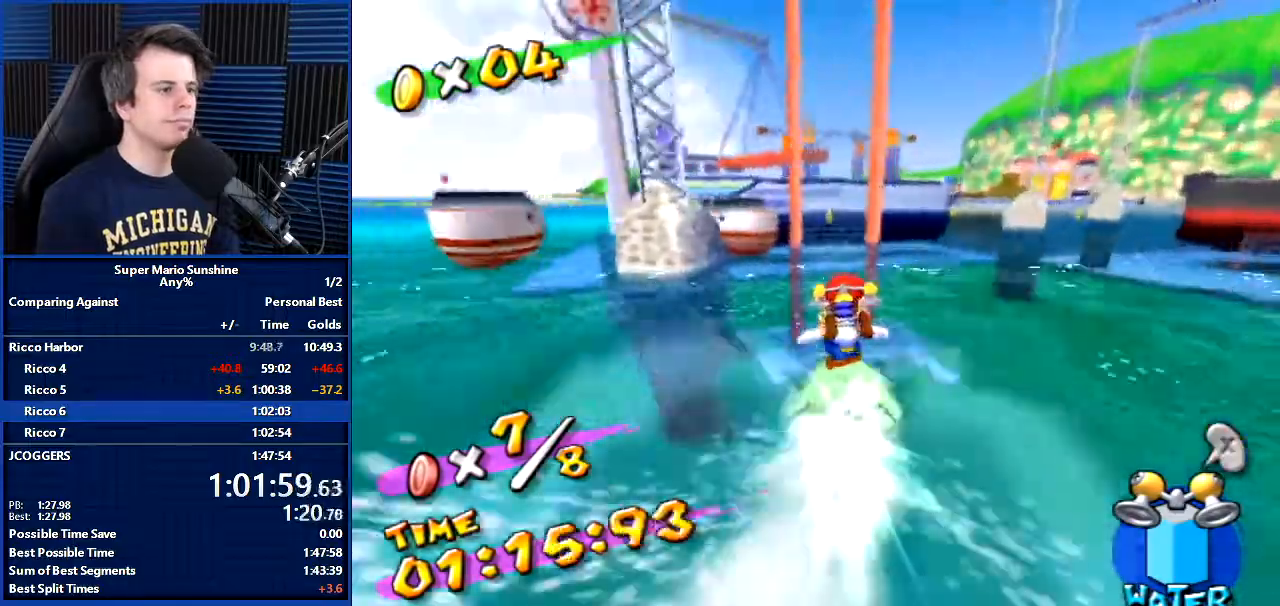
{"buttons": [], "left_stick": "up-left", "right_stick": "center", "events": [[500, "left_stick", "up-left"]]}
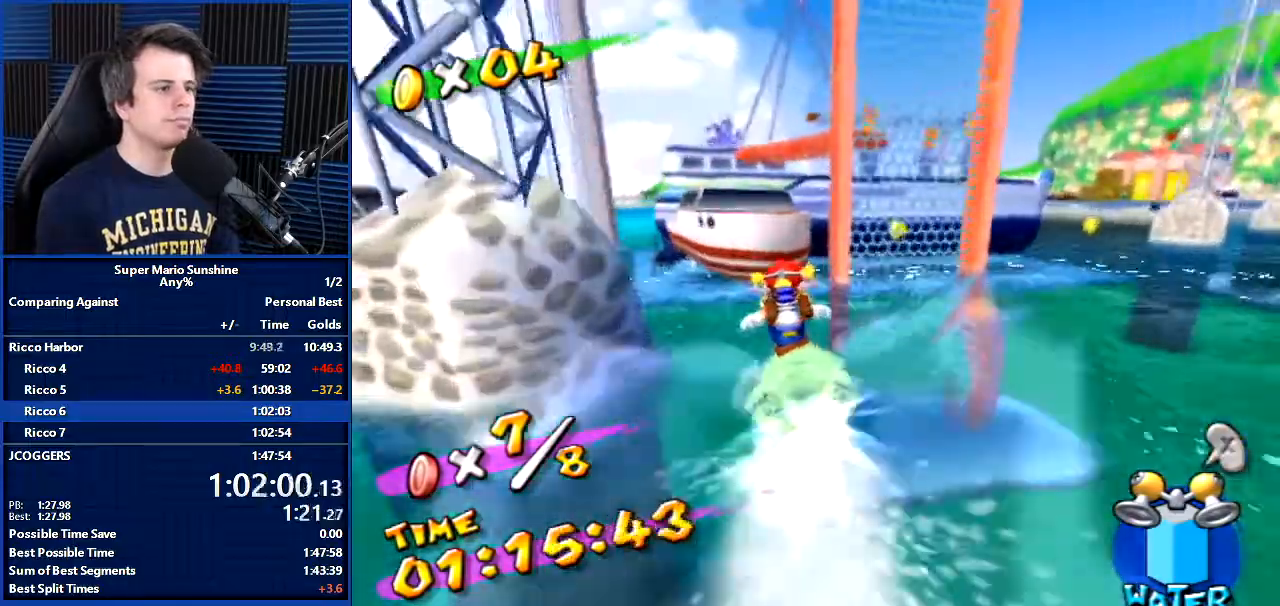
{"buttons": [], "left_stick": "up", "right_stick": "center", "events": [[34, "right_stick", "right"], [234, "left_stick", "left"], [301, "right_stick", "center"], [501, "left_stick", "up"]]}
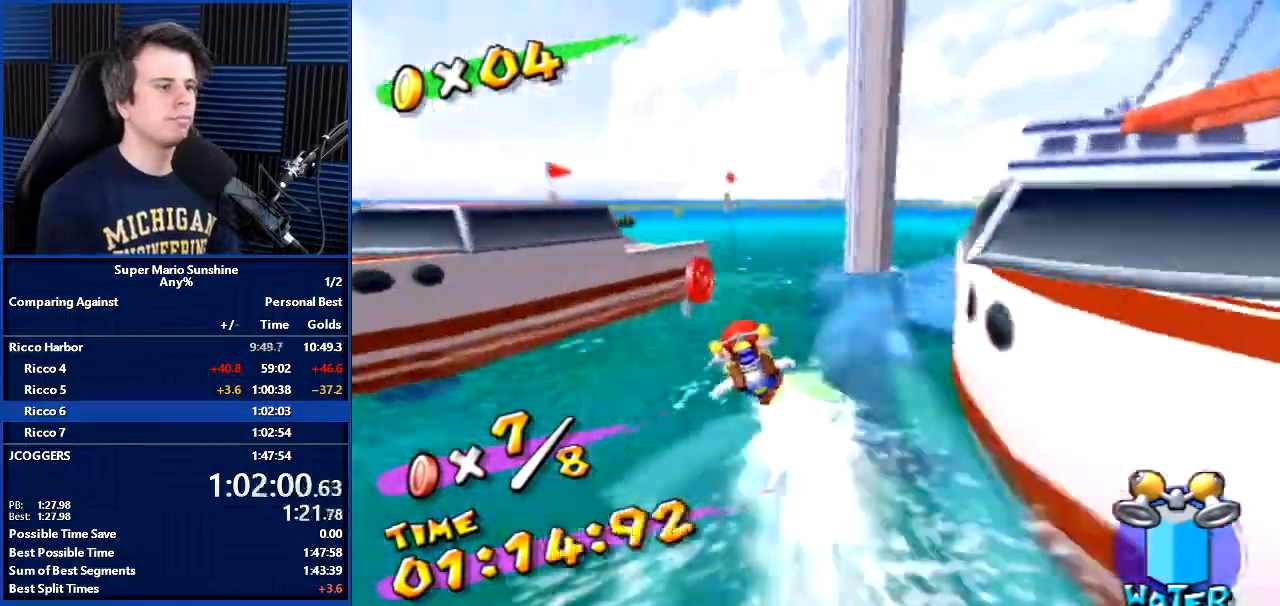
{"buttons": [], "left_stick": "up-left", "right_stick": "center", "events": [[67, "left_stick", "up-left"], [200, "left_stick", "up-right"], [434, "left_stick", "up-left"]]}
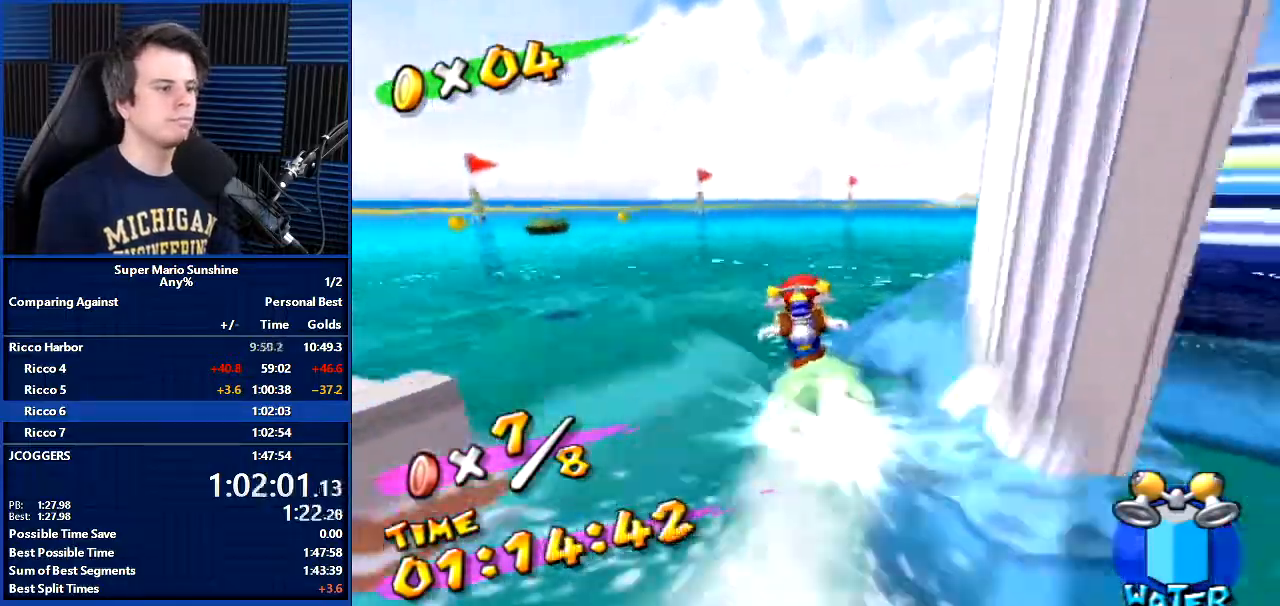
{"buttons": [], "left_stick": "up", "right_stick": "center", "events": [[101, "left_stick", "up"]]}
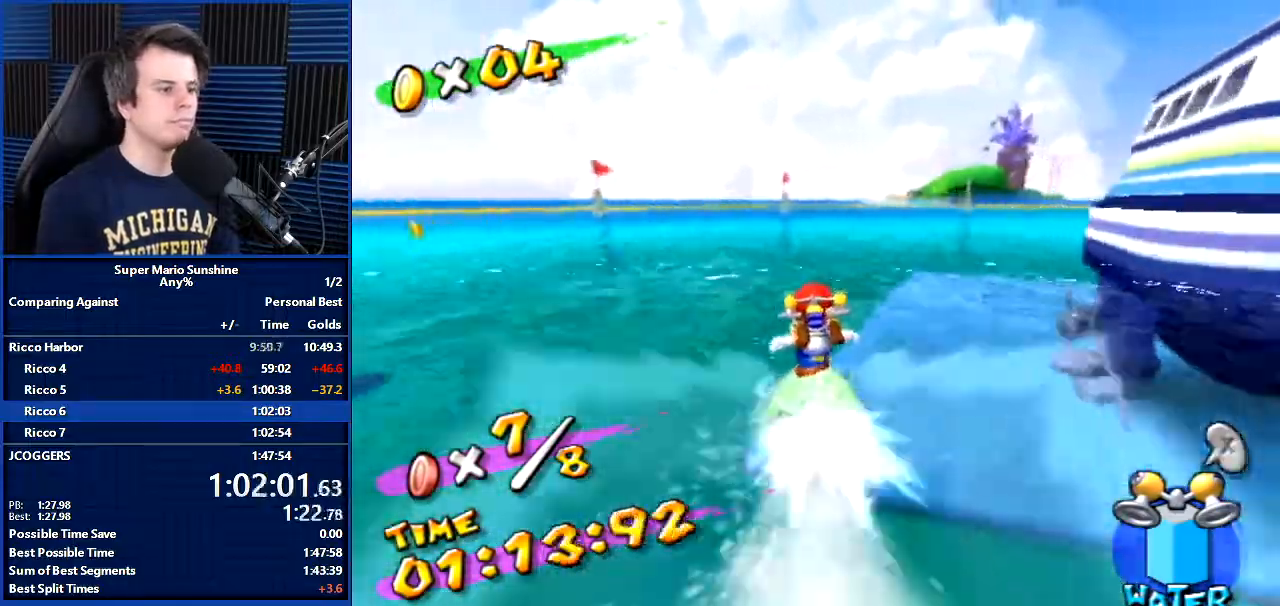
{"buttons": [], "left_stick": "up", "right_stick": "center", "events": [[33, "left_stick", "up-right"], [100, "right_stick", "left"], [234, "left_stick", "up"], [234, "right_stick", "center"]]}
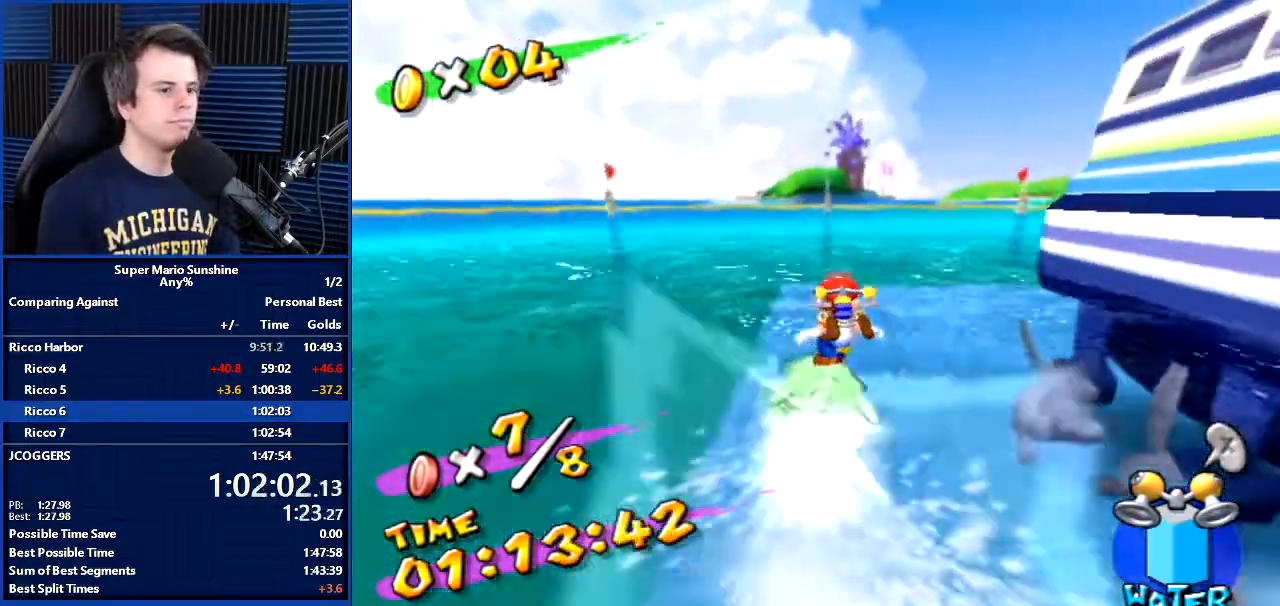
{"buttons": [], "left_stick": "up", "right_stick": "center", "events": [[34, "left_stick", "up-right"], [468, "left_stick", "up"]]}
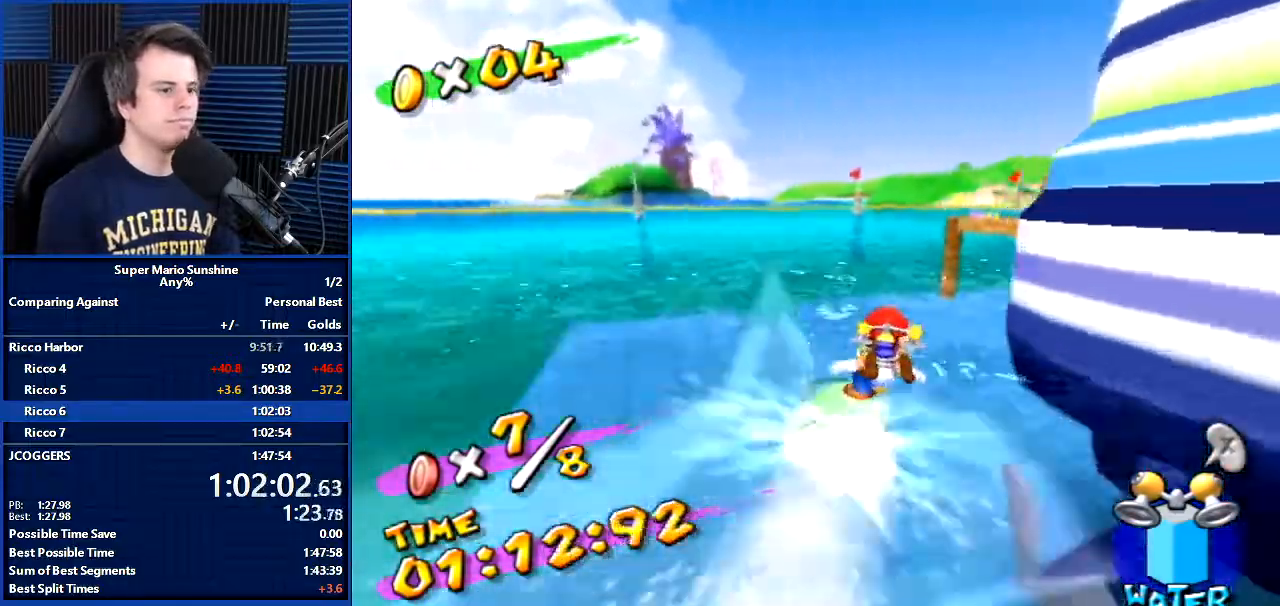
{"buttons": [], "left_stick": "up", "right_stick": "right", "events": [[167, "right_stick", "right"]]}
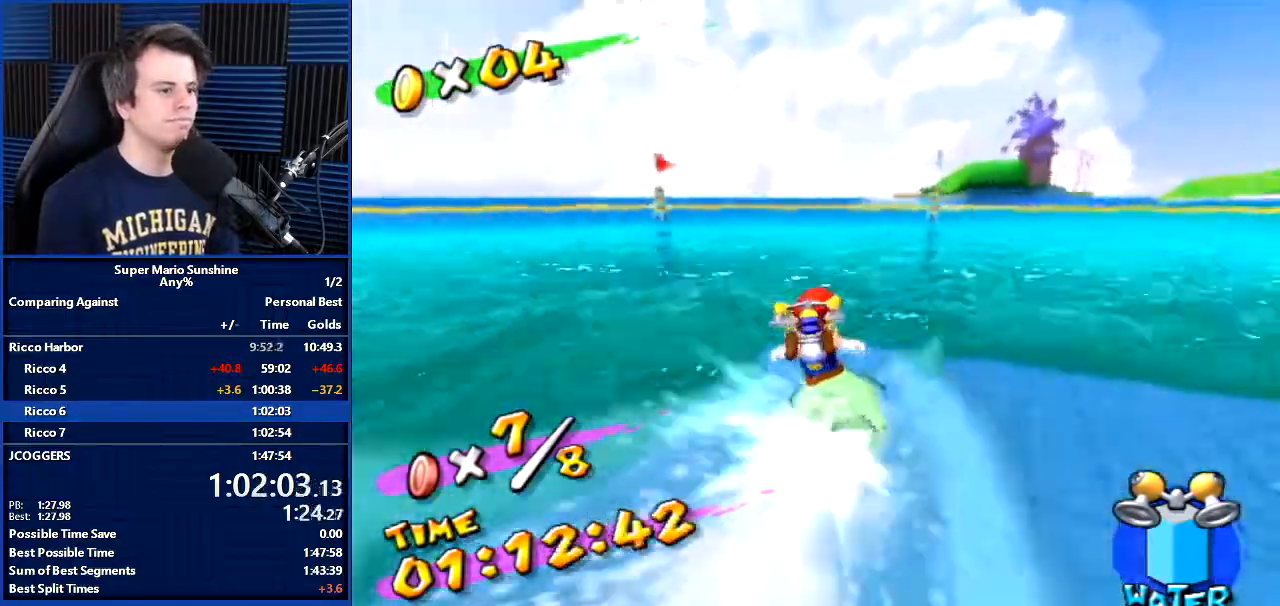
{"buttons": [], "left_stick": "up-left", "right_stick": "right", "events": [[334, "left_stick", "up-left"]]}
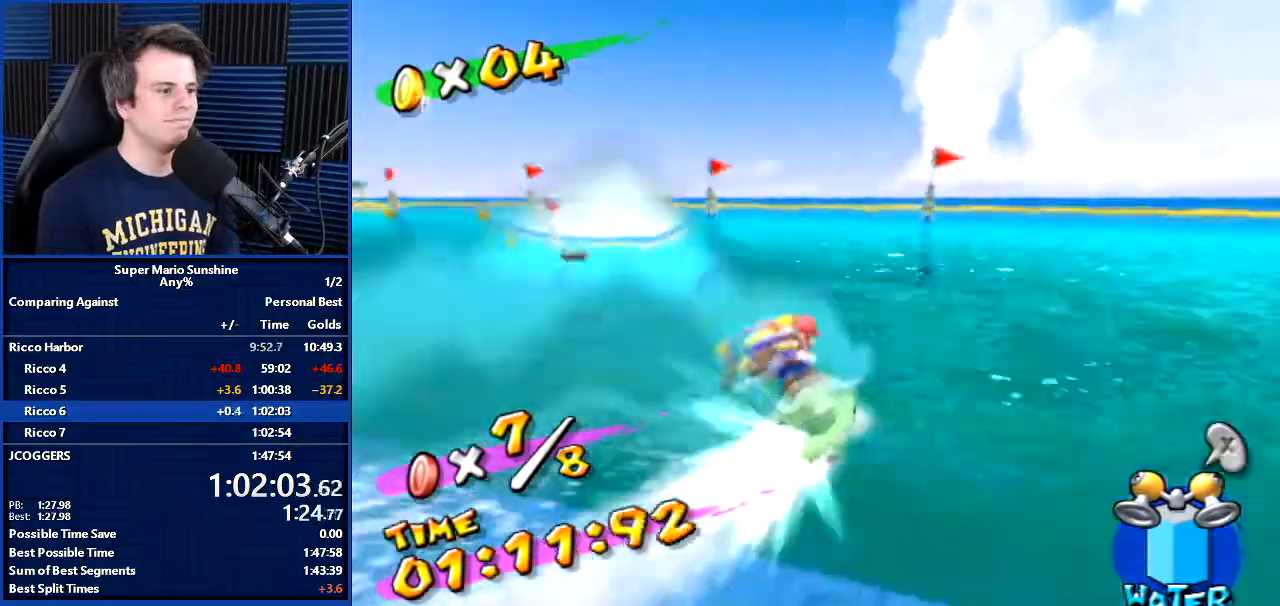
{"buttons": [], "left_stick": "left", "right_stick": "right", "events": [[67, "left_stick", "left"], [234, "right_stick", "center"], [467, "right_stick", "right"]]}
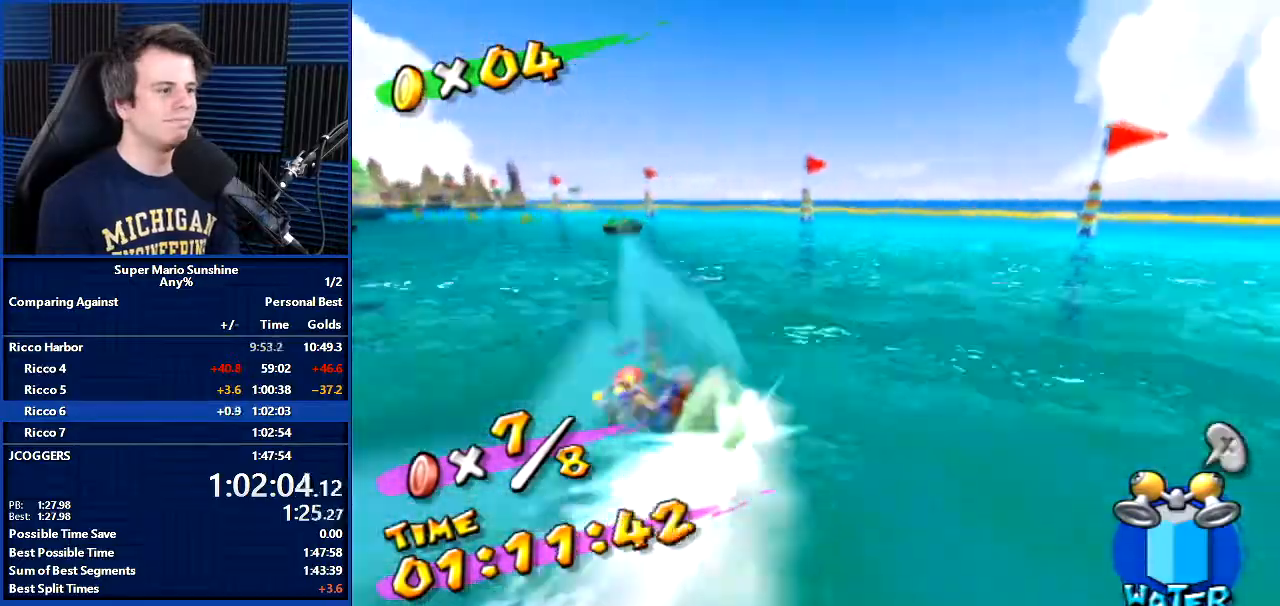
{"buttons": [], "left_stick": "left", "right_stick": "center", "events": [[367, "right_stick", "center"]]}
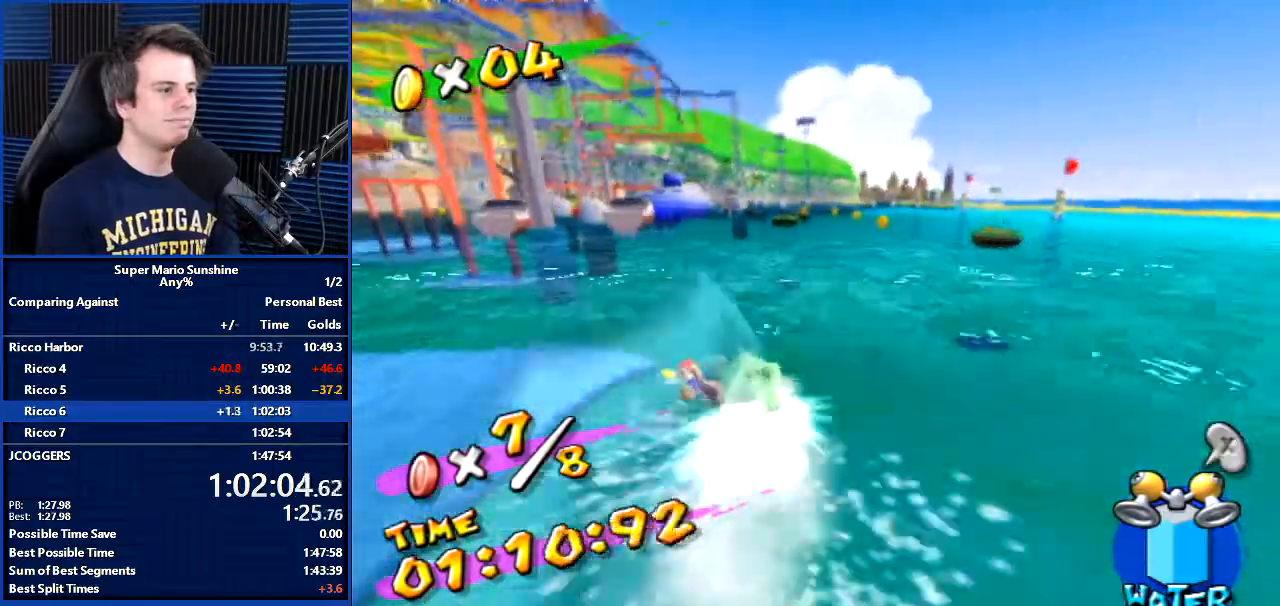
{"buttons": [], "left_stick": "up", "right_stick": "center", "events": [[367, "left_stick", "up"]]}
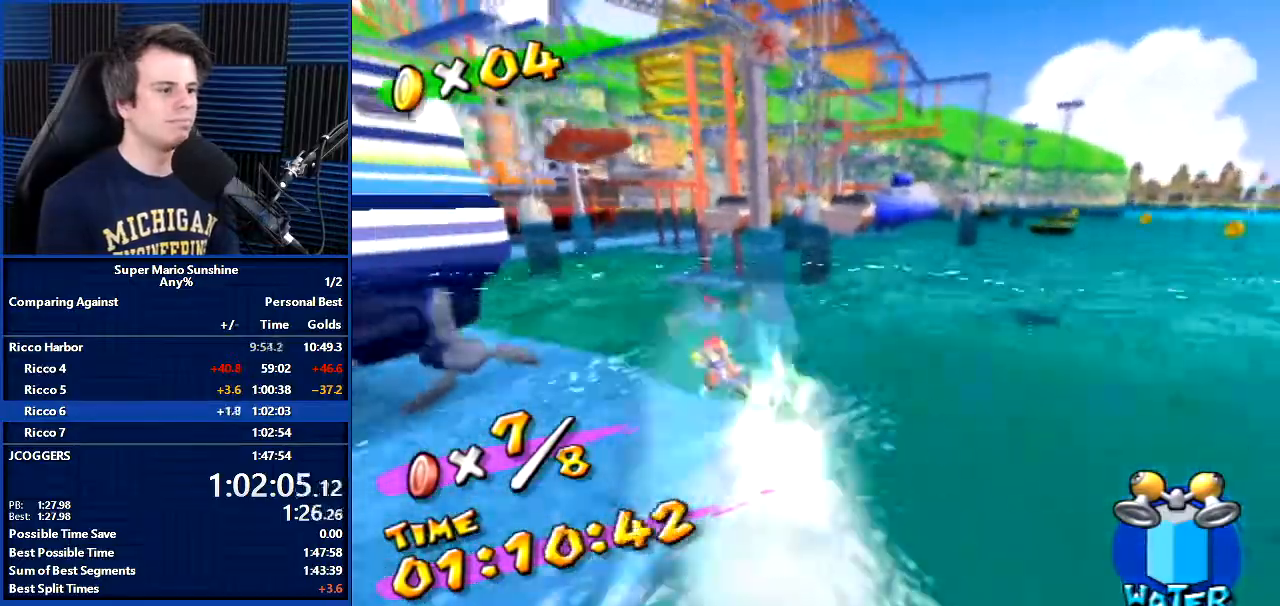
{"buttons": [], "left_stick": "up", "right_stick": "center", "events": []}
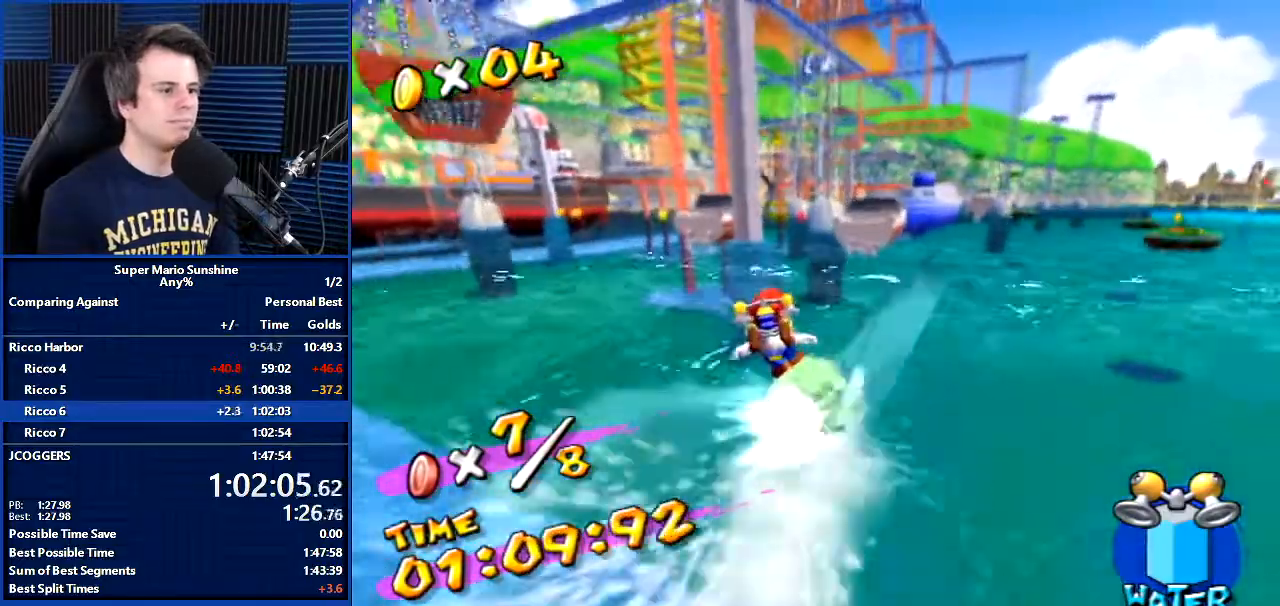
{"buttons": [], "left_stick": "up", "right_stick": "center", "events": []}
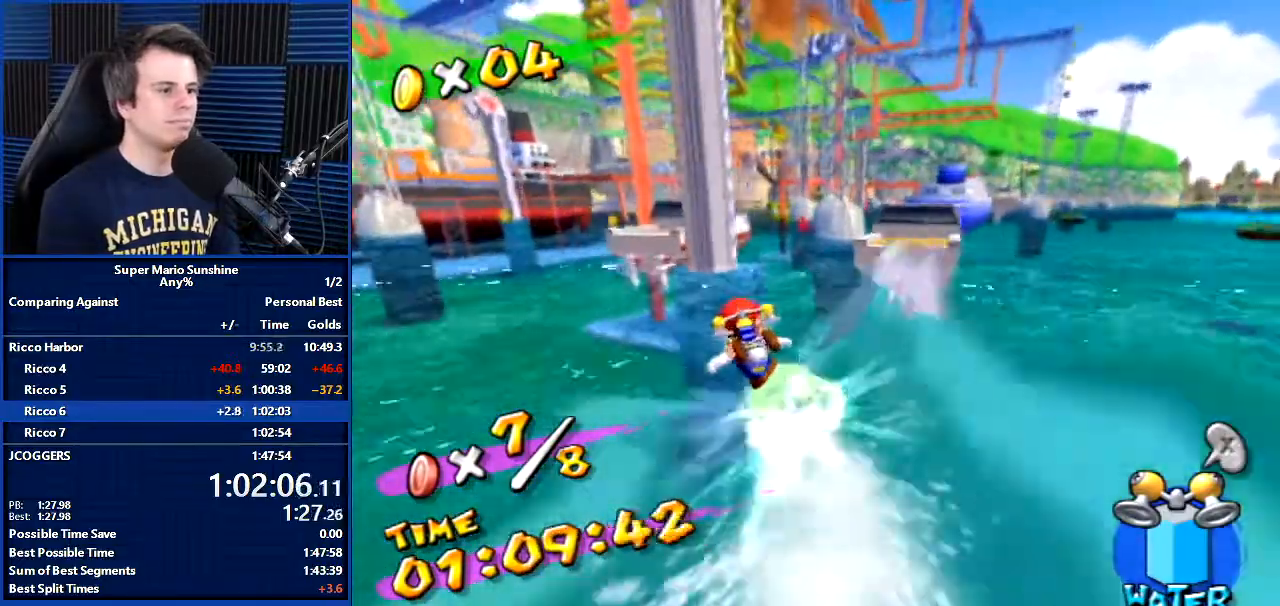
{"buttons": [], "left_stick": "up", "right_stick": "center", "events": []}
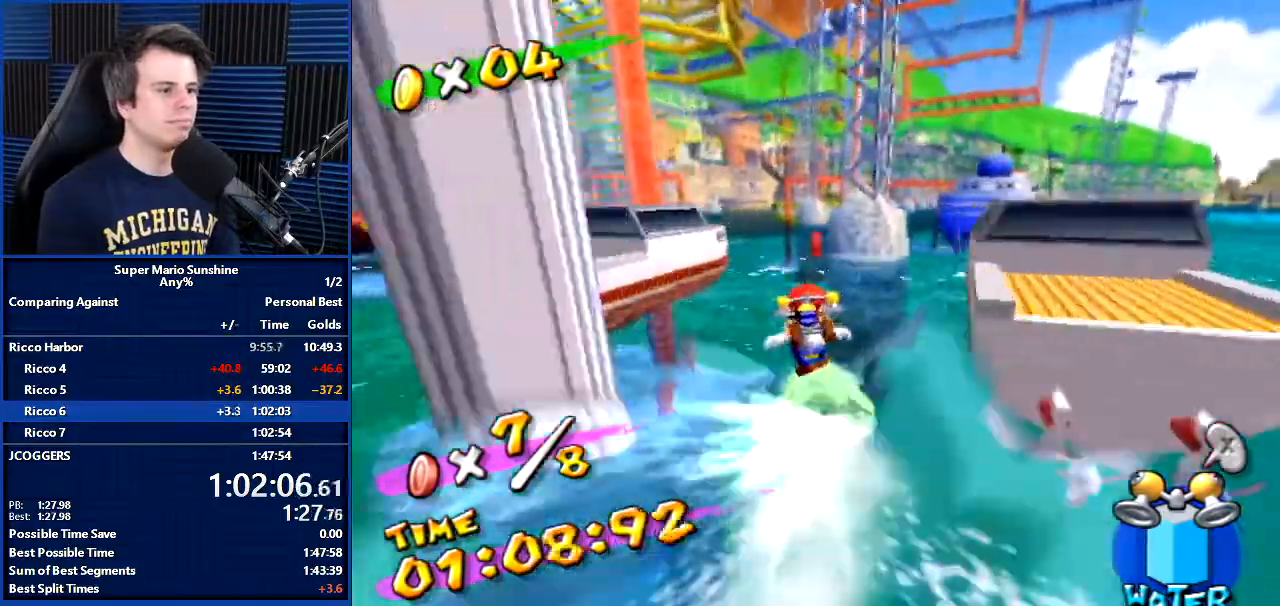
{"buttons": [], "left_stick": "up", "right_stick": "center", "events": [[267, "left_stick", "up-left"], [367, "left_stick", "up"]]}
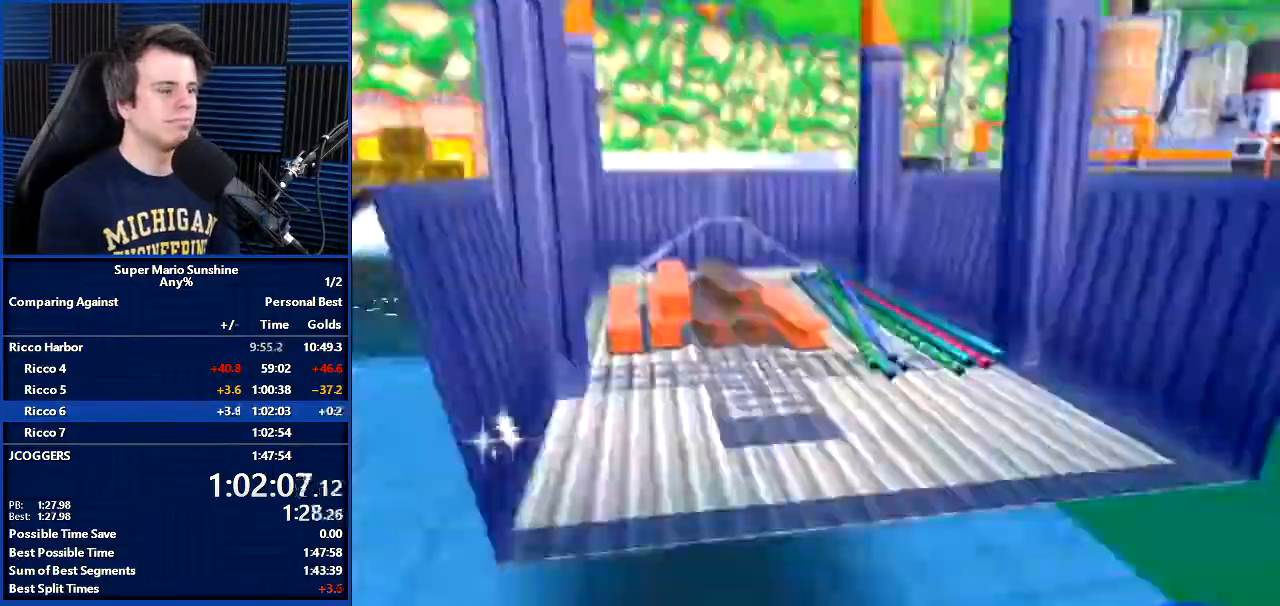
{"buttons": [], "left_stick": "up", "right_stick": "center", "events": []}
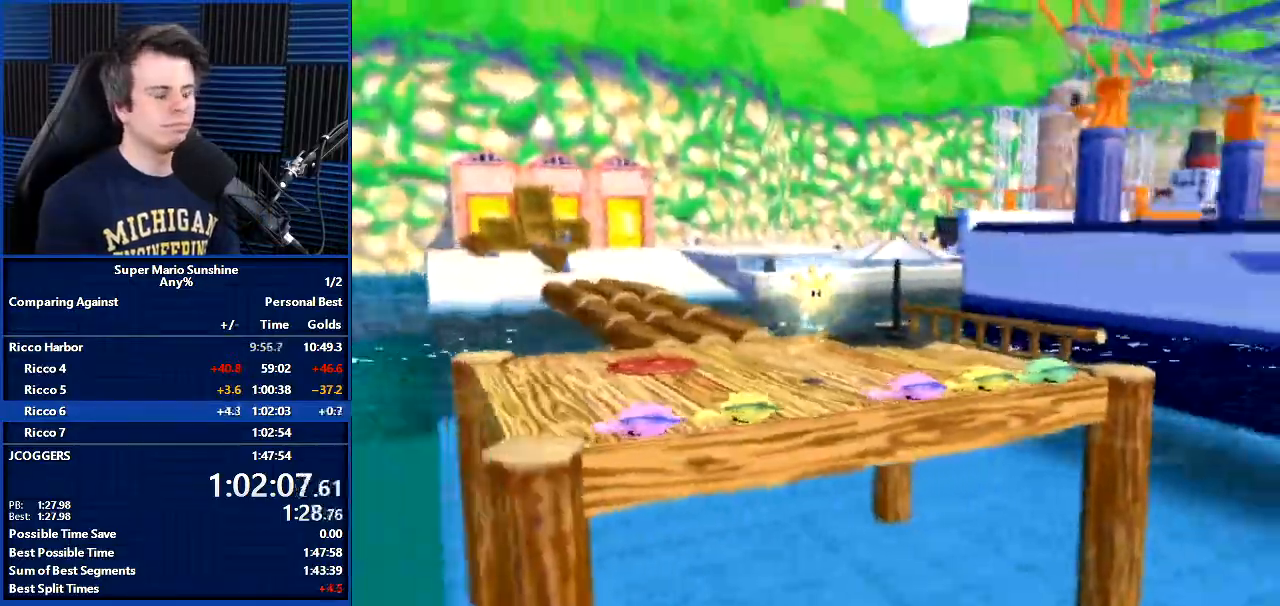
{"buttons": [], "left_stick": "up", "right_stick": "center", "events": []}
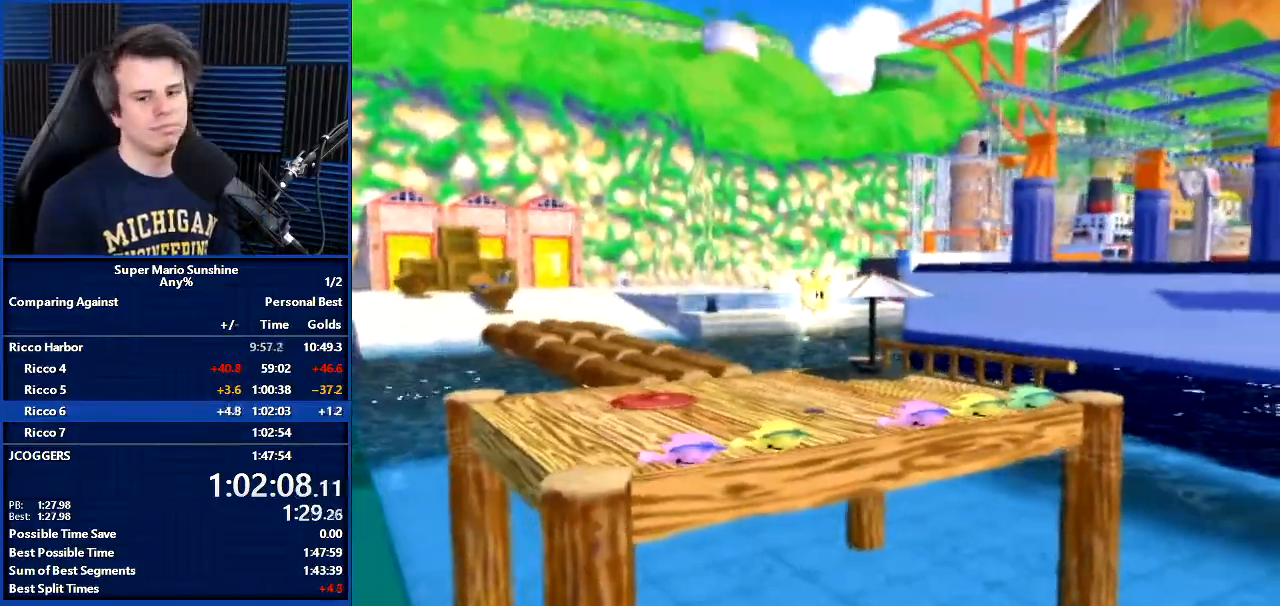
{"buttons": [], "left_stick": "up", "right_stick": "center", "events": []}
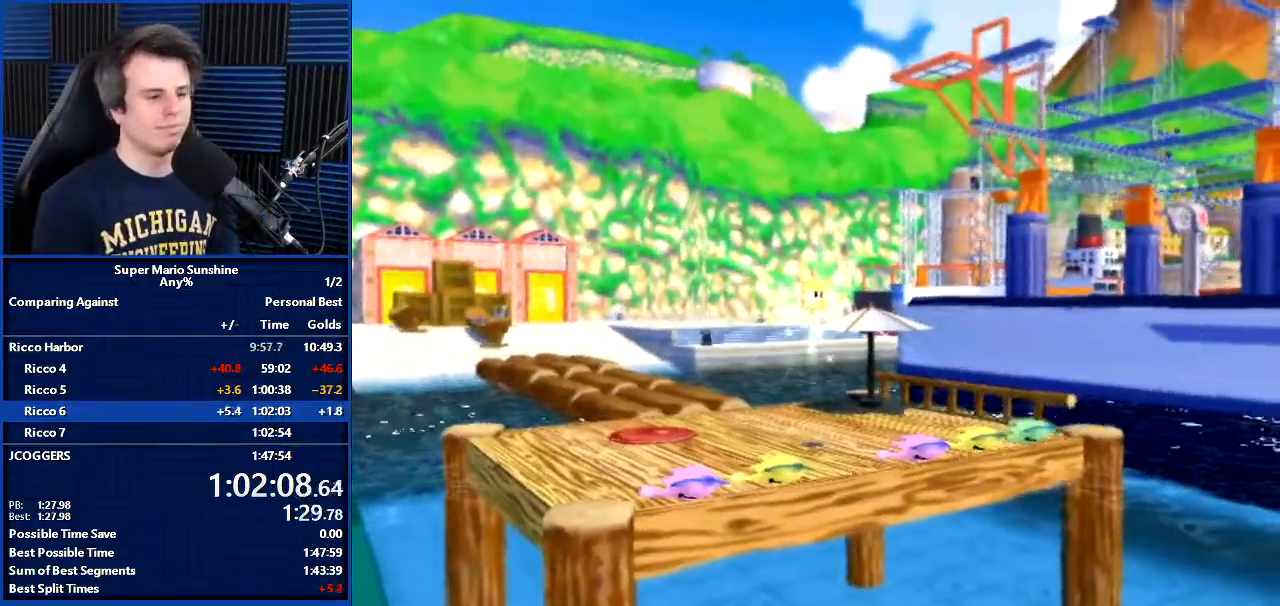
{"buttons": [], "left_stick": "up", "right_stick": "center", "events": []}